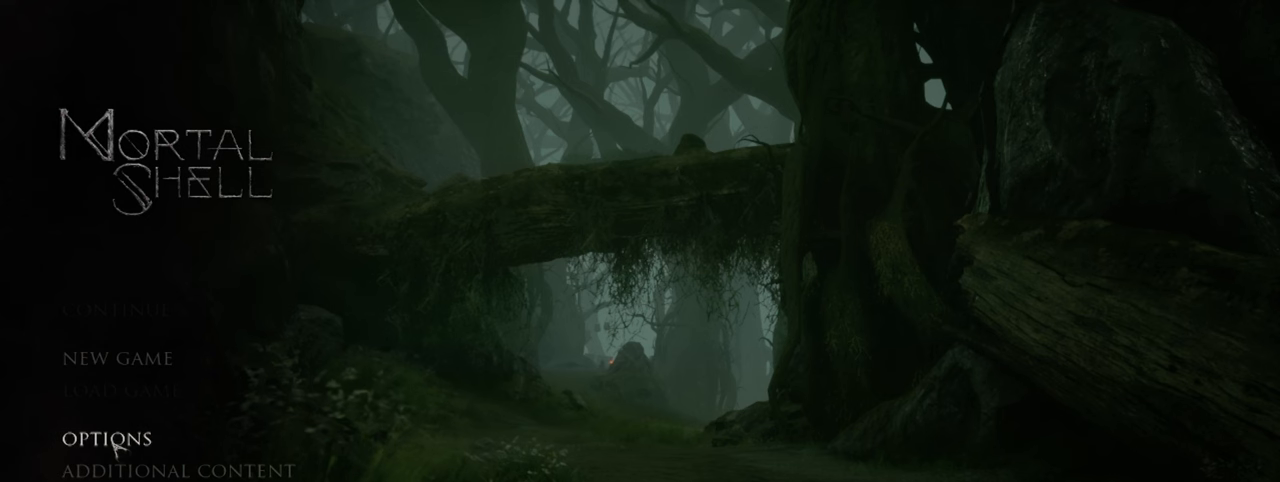
Gameplay with keyboard and mouse; each line is a JSON object with the keys and mouse buttons held at the frame after it. "events" lists presses ("down") and releases ("up") of "1", "2", "3", "4", "5", "a", "alt", "b", "c", "ctrl", "d", "e", "f", "q", "r", "s", "shift", "space", "t", "tab", "v", "w", "x", "z", "mouse_left", "mouse_wheel", "mouse_right", "mouse_mb4" and "mouse_mb5" between this image and that frame as [ms after this image, input, new state], when the widget could be followed in between. "mouse_left", "mouse_wheel", "mouse_right", "mouse_mb4", "mouse_mb5" = the "left", "wheel", "right", "mb4", "mb5" buttons of the "mouse" list. No other keys are recorded. "wheel" means that the mouse wheel is clicked or scrolled. Mouse movement is not recorded. Not read: g.
{"keys": [], "mouse": ["left"], "events": [[133, "mouse_left", "down"]]}
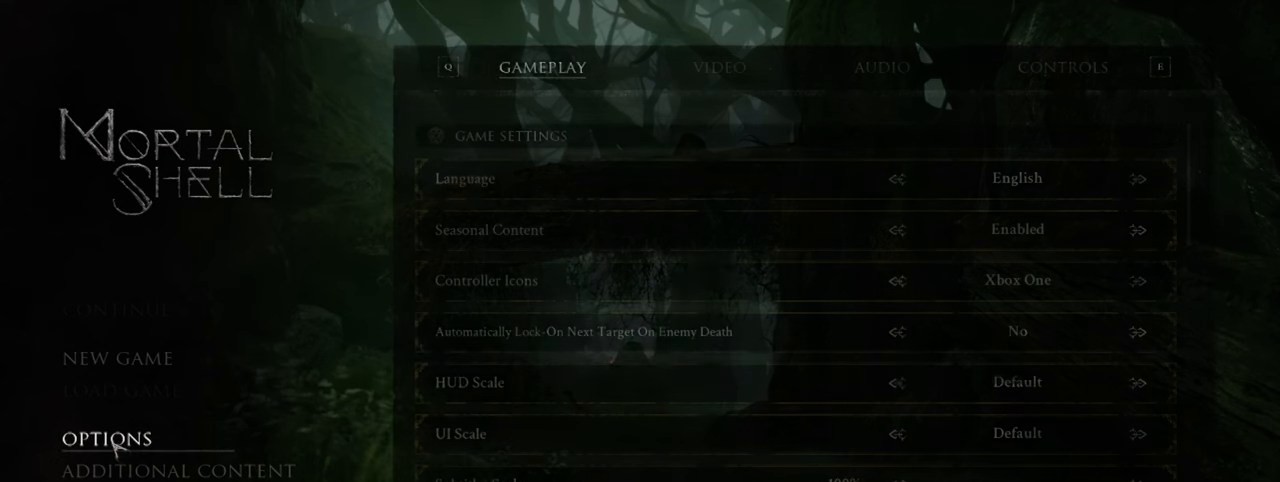
{"keys": [], "mouse": ["left"], "events": []}
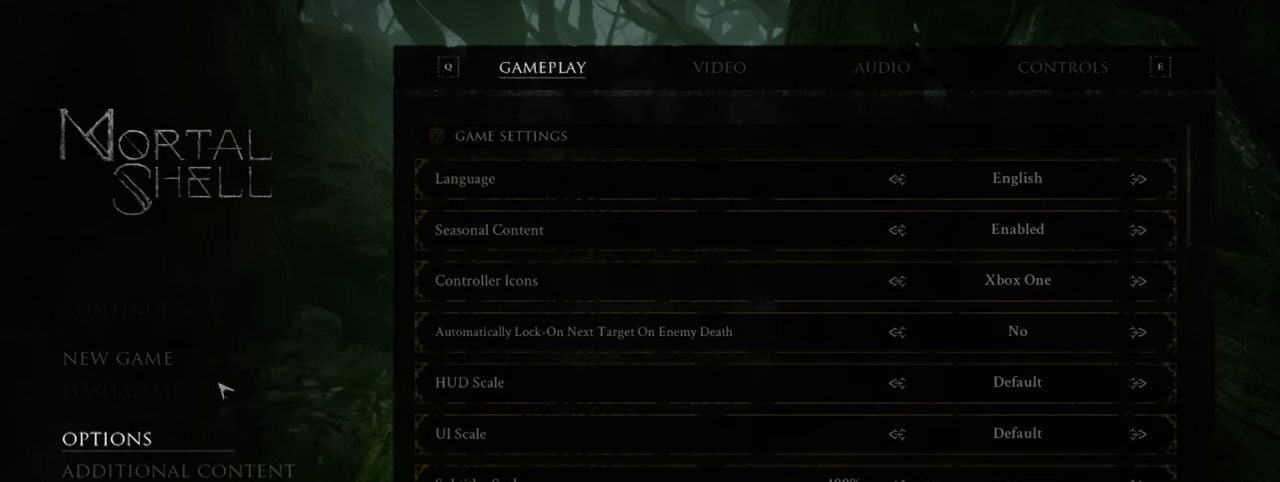
{"keys": [], "mouse": ["left"], "events": []}
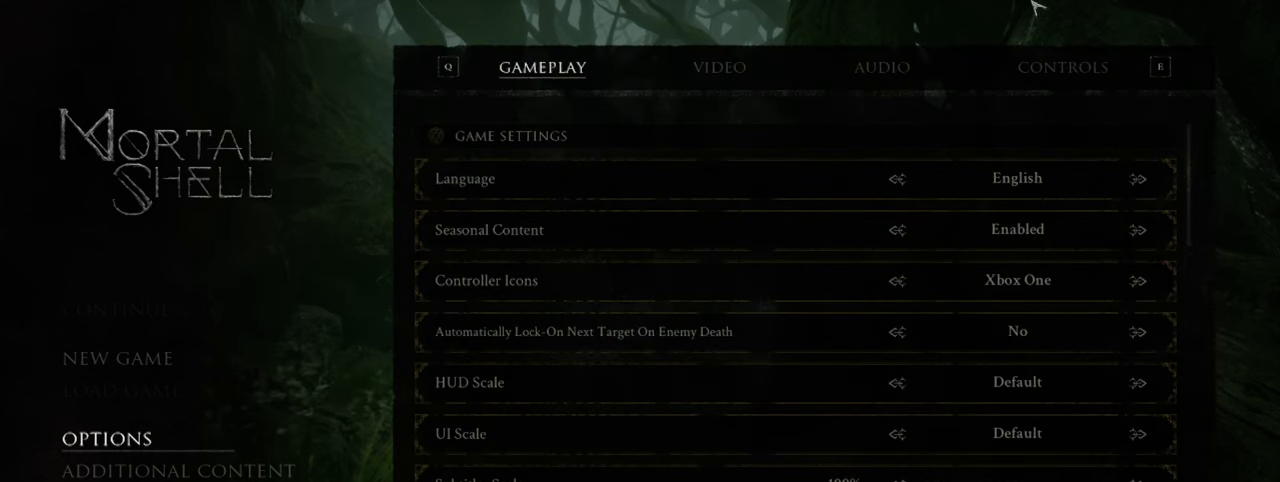
{"keys": [], "mouse": ["left"], "events": []}
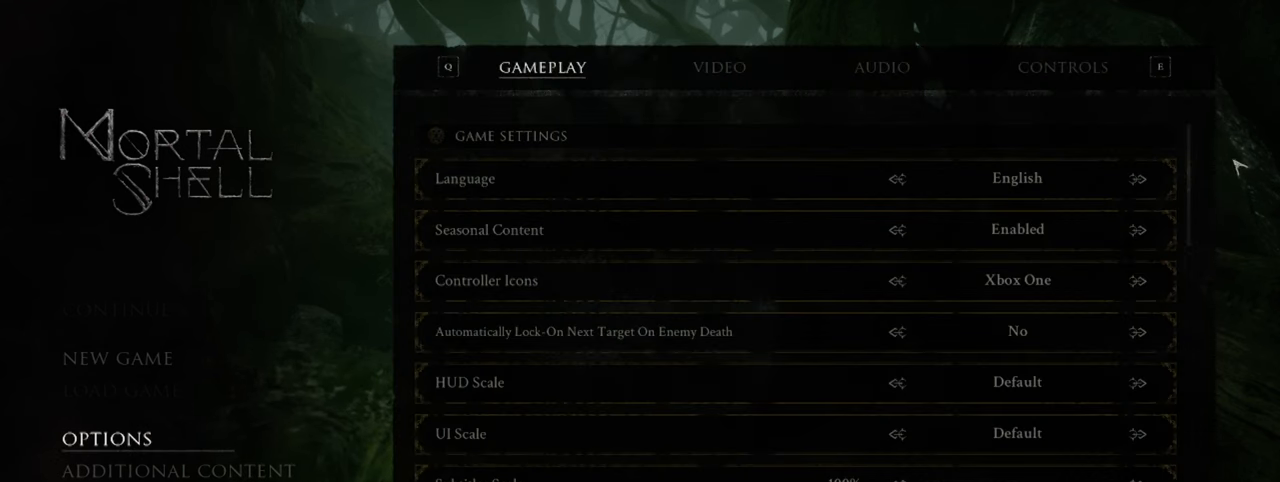
{"keys": [], "mouse": ["left"], "events": []}
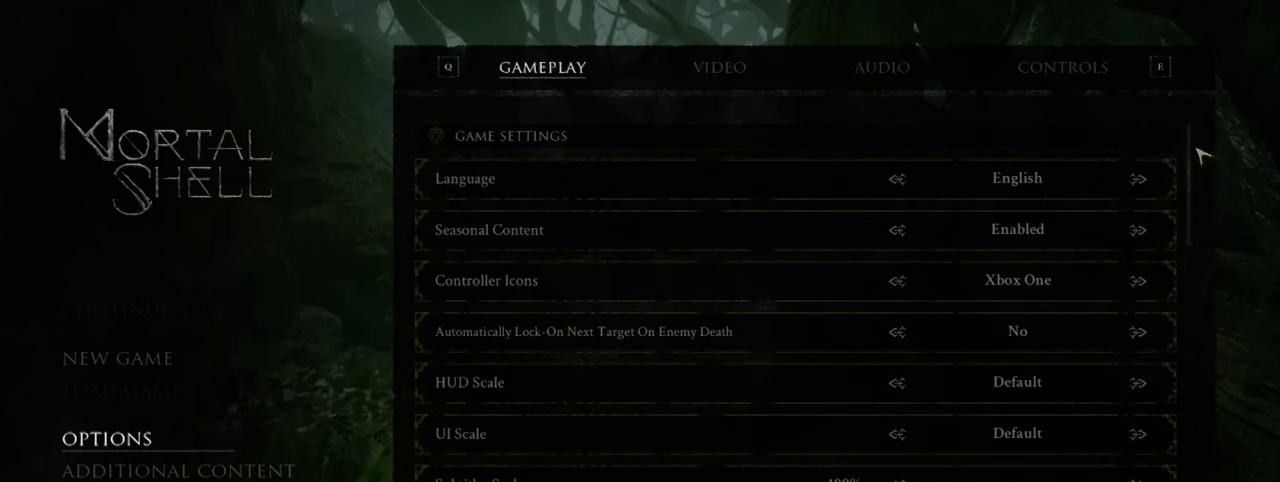
{"keys": [], "mouse": ["left"], "events": []}
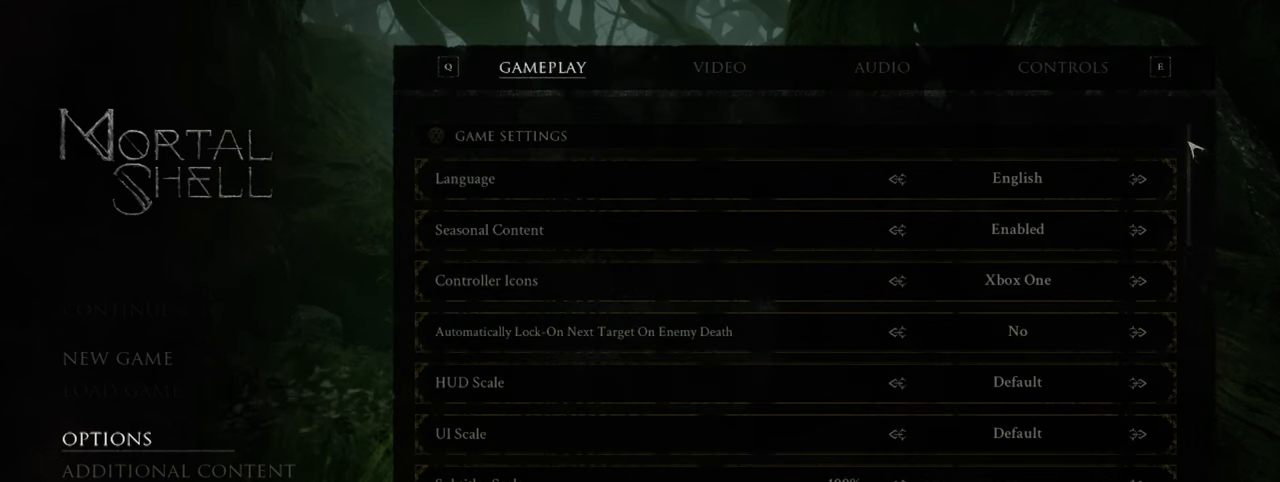
{"keys": [], "mouse": ["left"], "events": []}
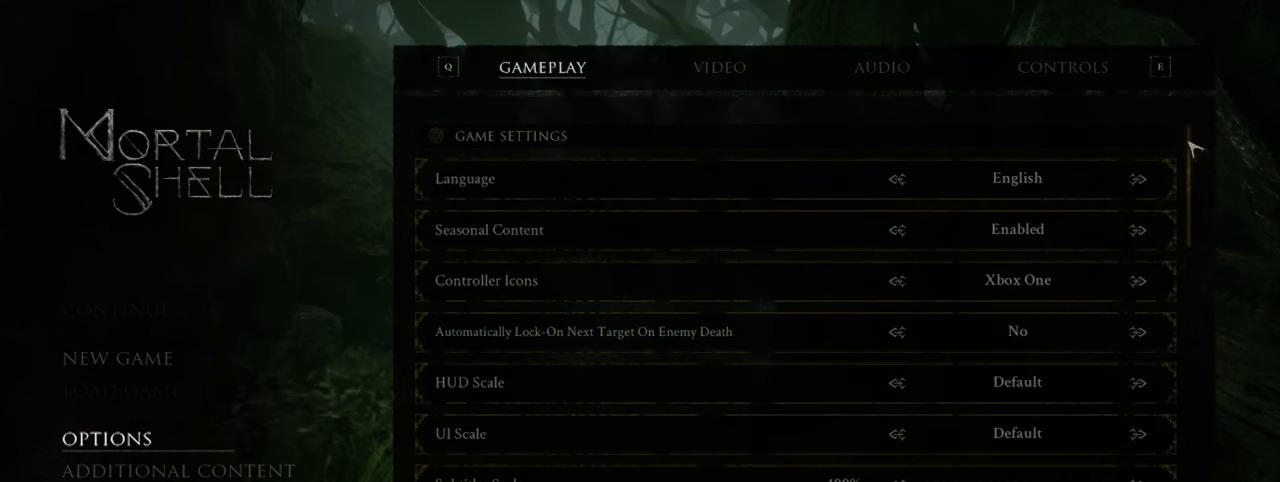
{"keys": [], "mouse": ["left"], "events": []}
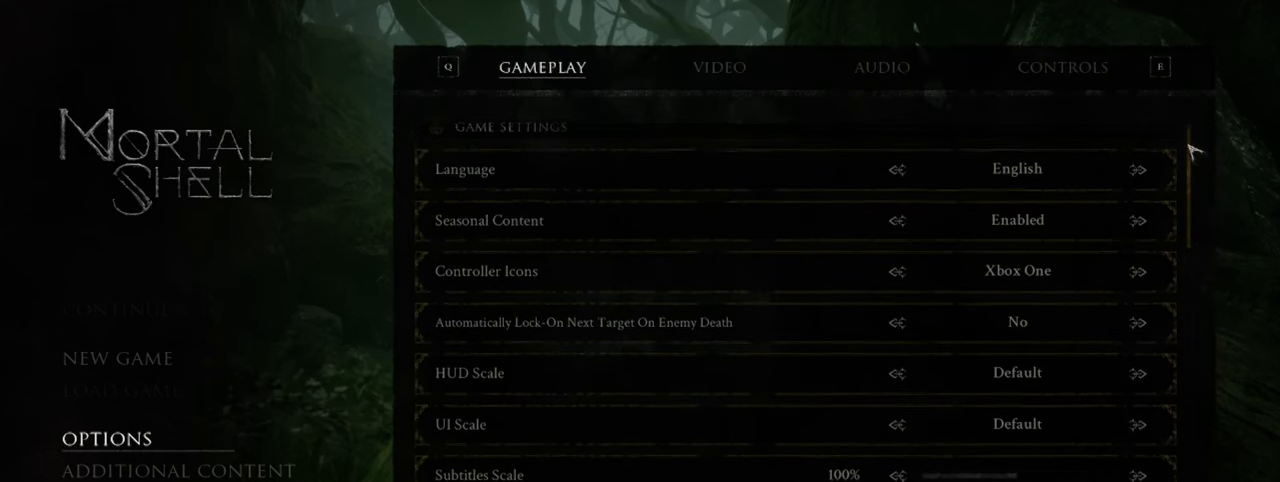
{"keys": [], "mouse": ["left"], "events": []}
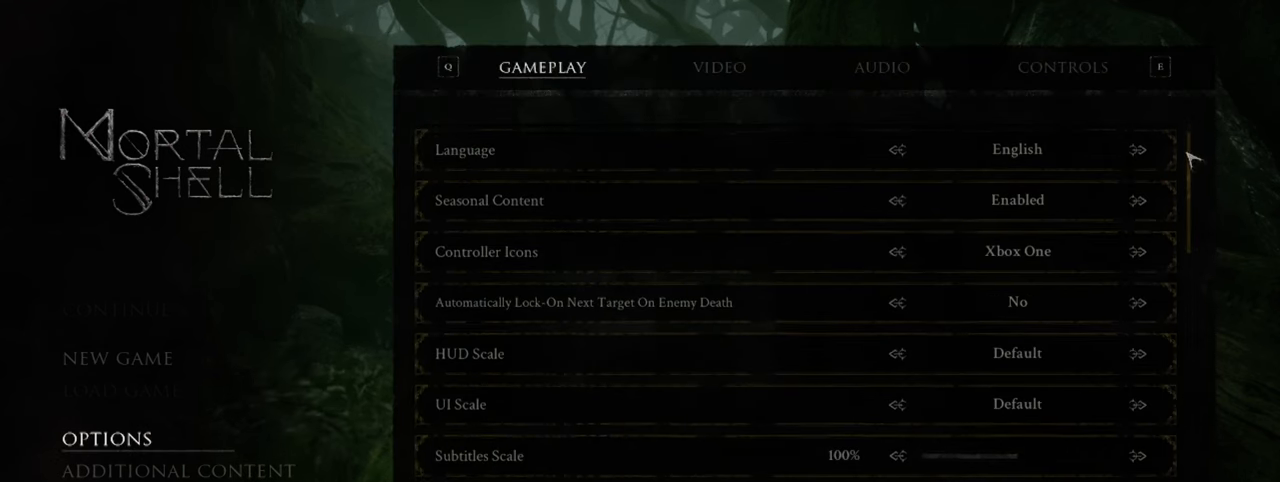
{"keys": [], "mouse": ["left"], "events": []}
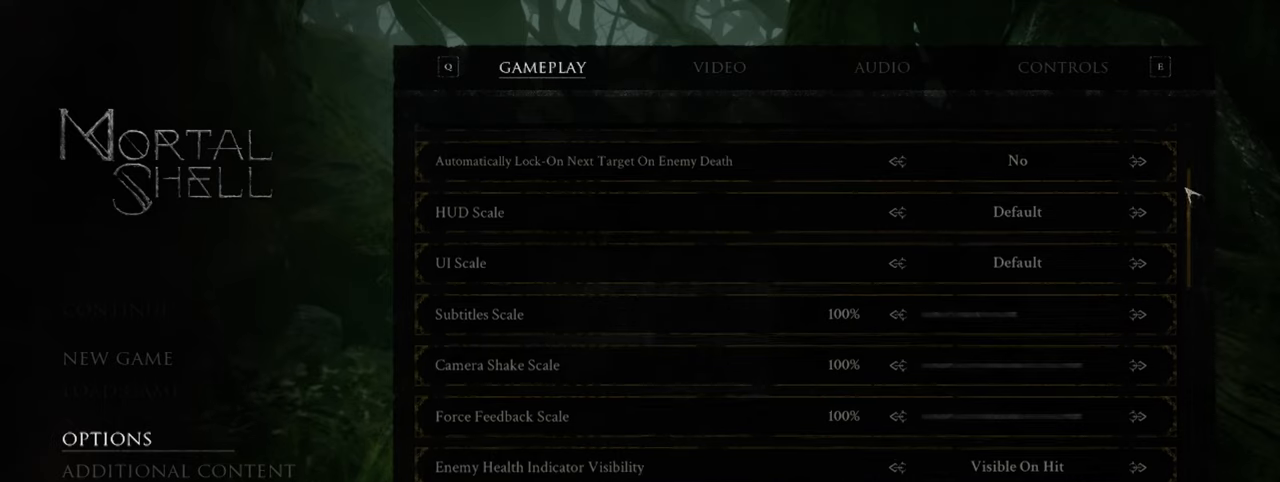
{"keys": [], "mouse": ["left"], "events": []}
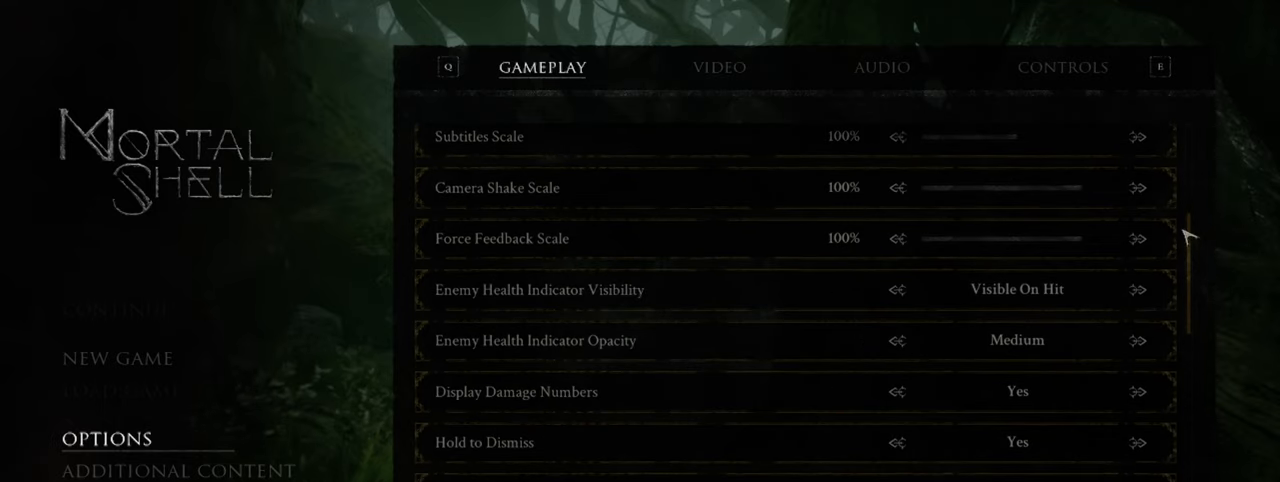
{"keys": [], "mouse": ["left"], "events": []}
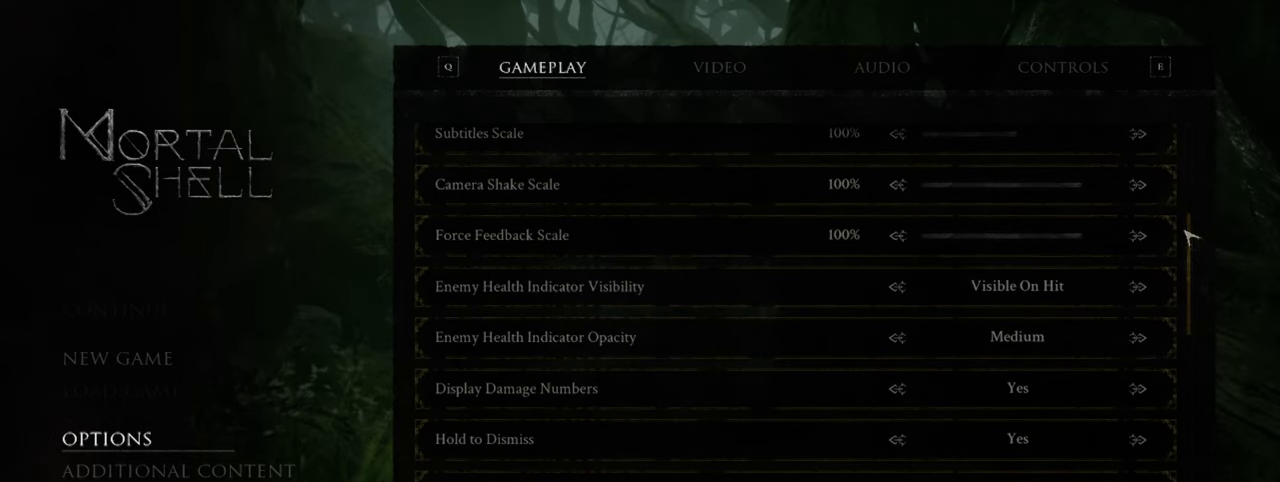
{"keys": [], "mouse": ["left"], "events": []}
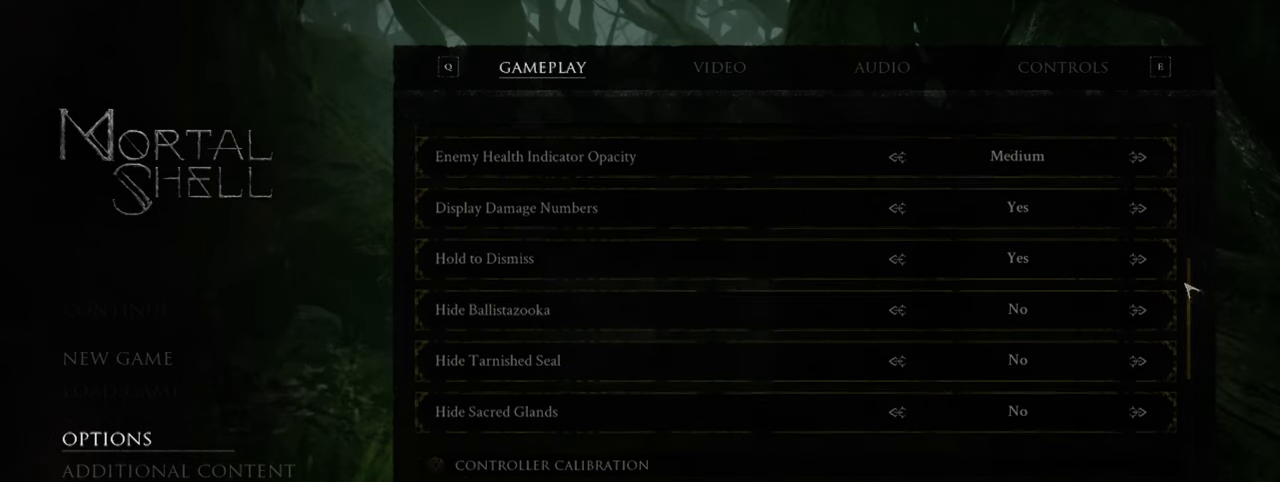
{"keys": [], "mouse": ["left"], "events": []}
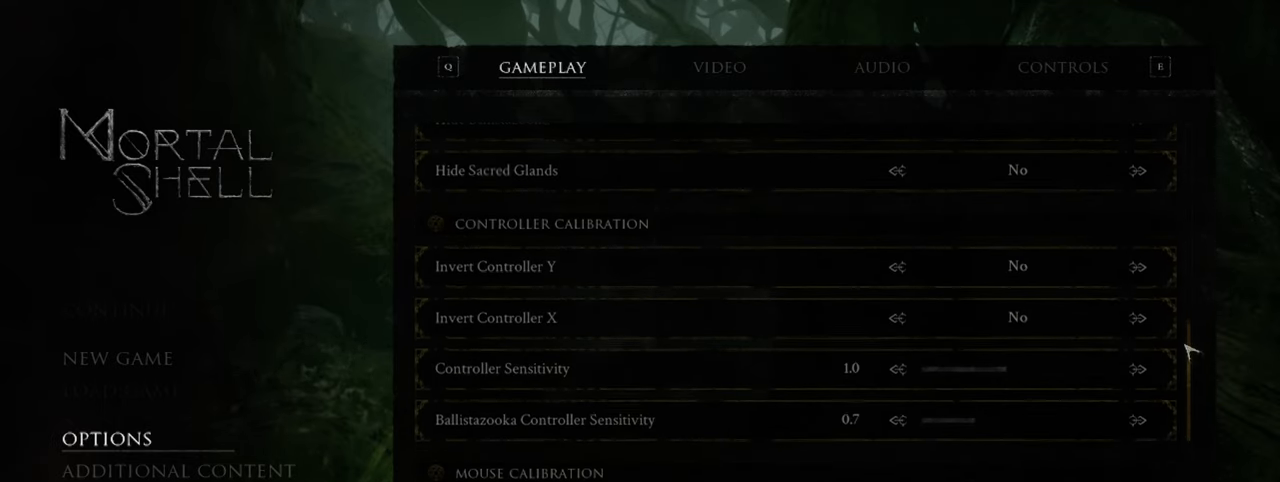
{"keys": [], "mouse": ["left"], "events": []}
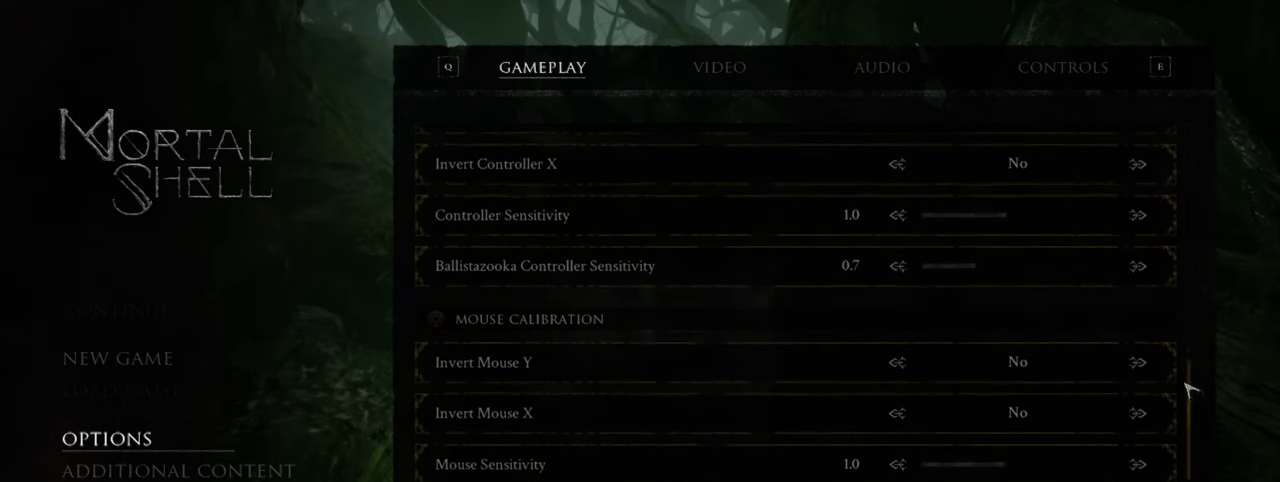
{"keys": [], "mouse": ["left"], "events": []}
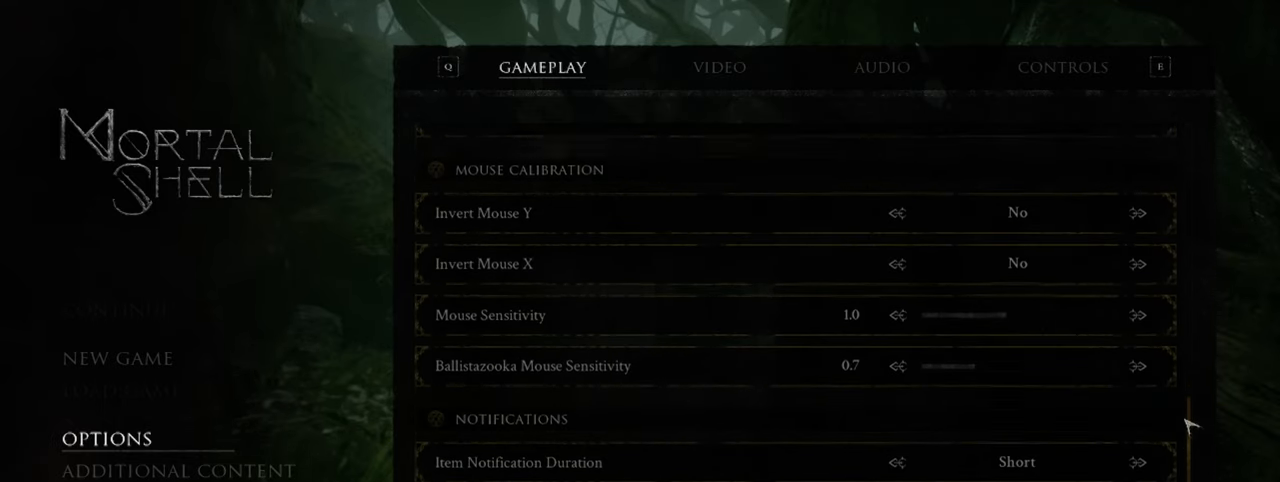
{"keys": [], "mouse": ["left"], "events": []}
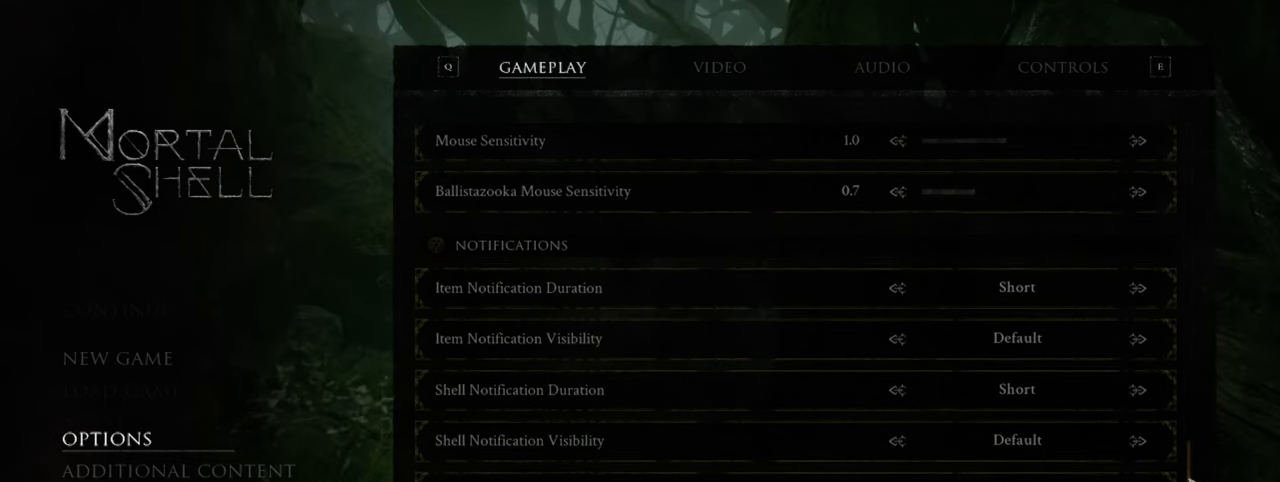
{"keys": [], "mouse": ["left"], "events": []}
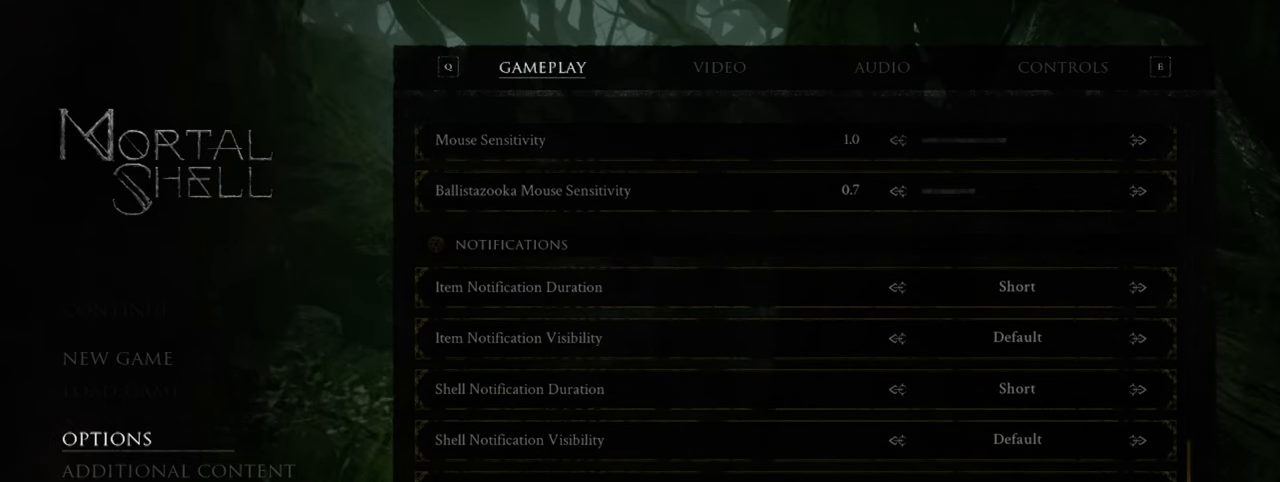
{"keys": [], "mouse": ["left"], "events": []}
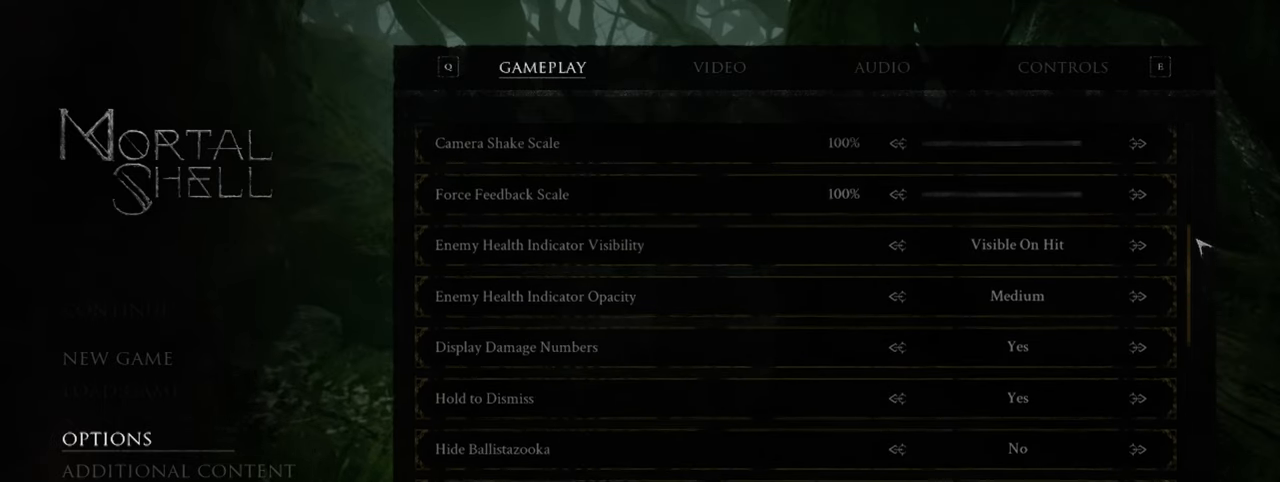
{"keys": [], "mouse": ["left"], "events": []}
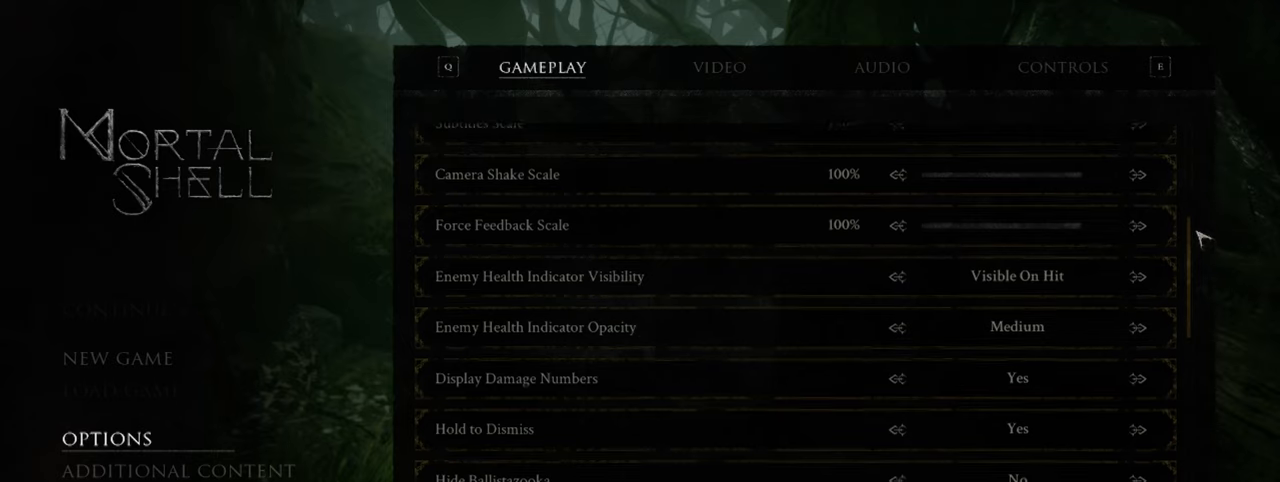
{"keys": [], "mouse": ["left"], "events": []}